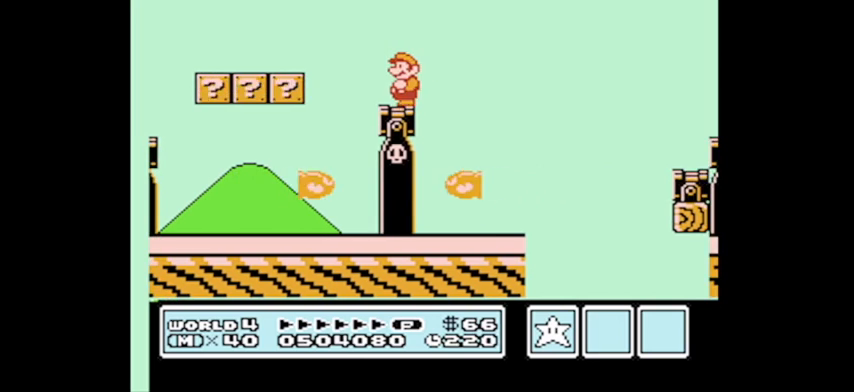
Gameplay with a controller (Nintendo layout); each line is a JSON object with the inputs held at the frame after it. "events" lists button and stick changes between this image and that frame as [ms after this image, input, new state], when the widget could be followed in between. Not read: L3 R3.
{"buttons": [], "events": [[134, "A", "up"], [267, "DPAD_LEFT", "up"]]}
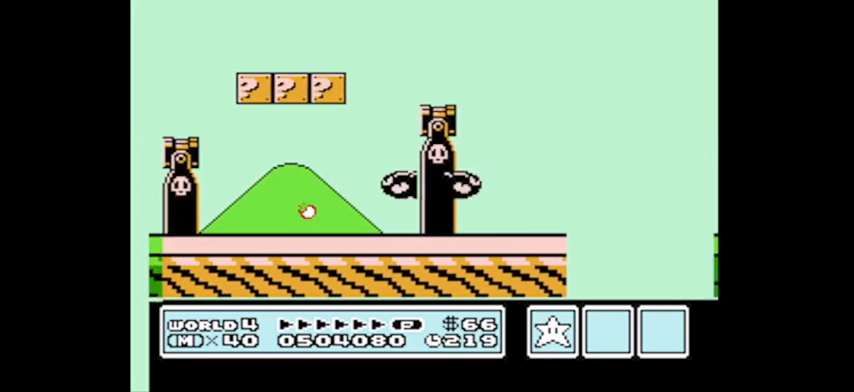
{"buttons": ["A", "DPAD_RIGHT"], "events": [[33, "DPAD_RIGHT", "down"], [367, "A", "down"]]}
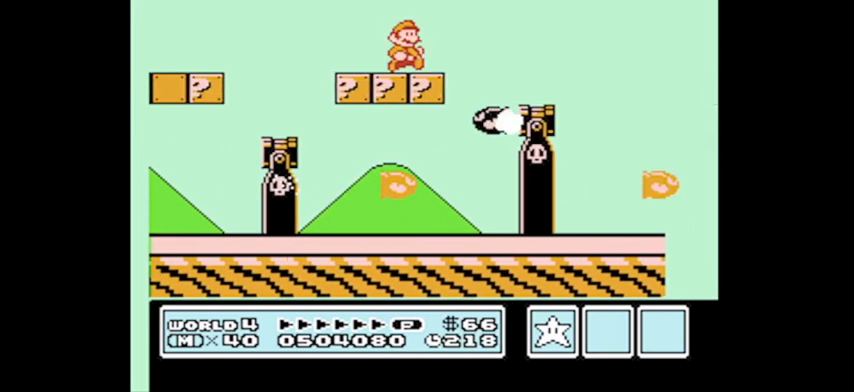
{"buttons": ["DPAD_LEFT"], "events": [[200, "A", "up"], [401, "DPAD_RIGHT", "up"], [501, "DPAD_LEFT", "down"]]}
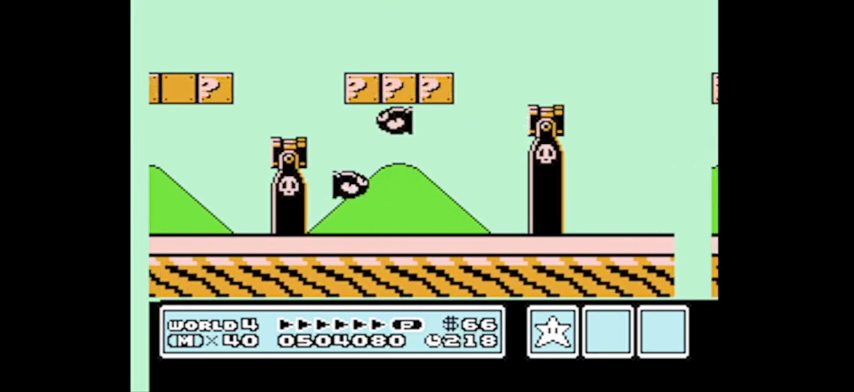
{"buttons": ["B"], "events": [[333, "DPAD_LEFT", "up"], [467, "B", "down"]]}
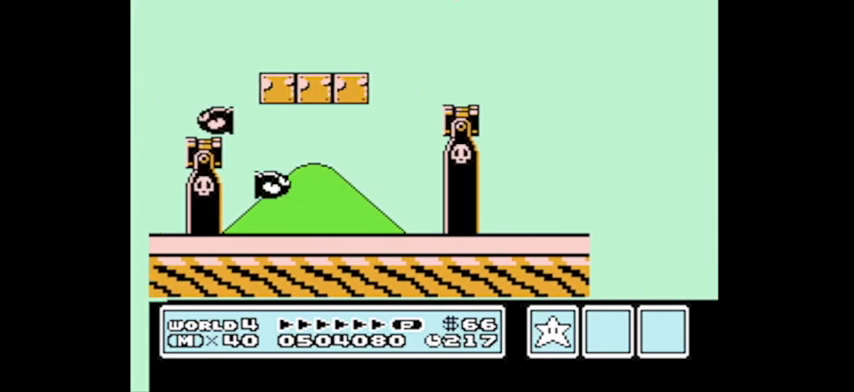
{"buttons": ["B"], "events": []}
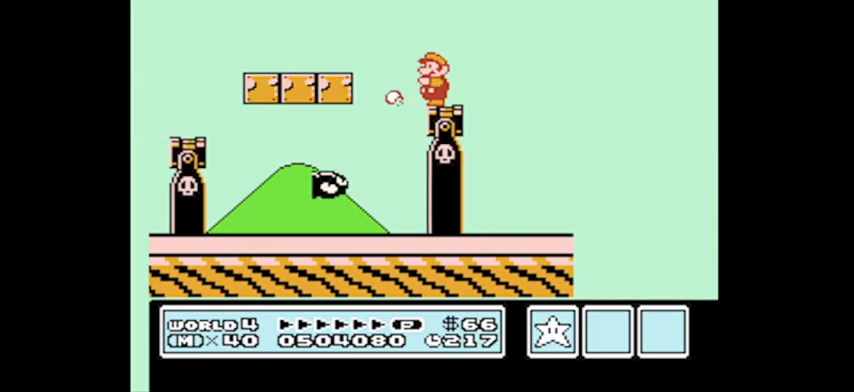
{"buttons": ["B"], "events": [[400, "B", "up"], [500, "B", "down"]]}
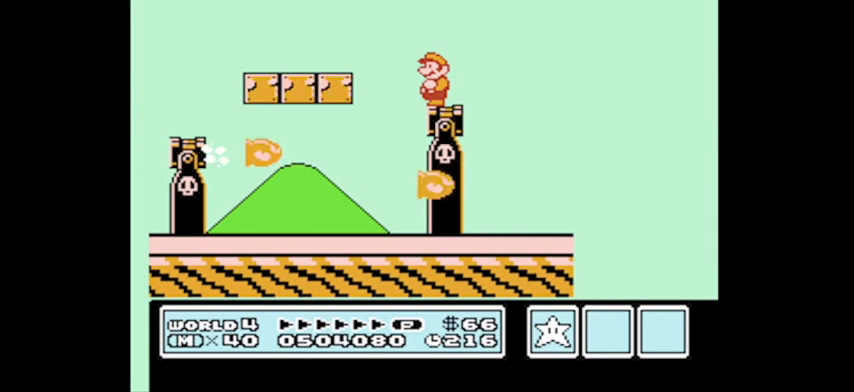
{"buttons": [], "events": [[100, "B", "up"], [200, "B", "down"], [301, "B", "up"], [367, "B", "down"], [434, "B", "up"]]}
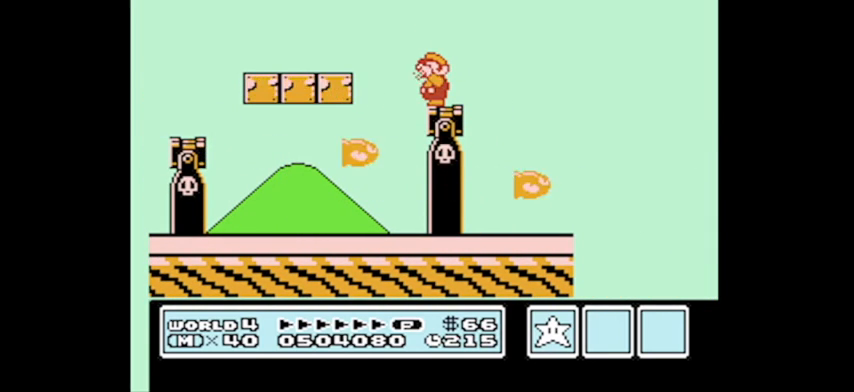
{"buttons": ["B", "DPAD_RIGHT"], "events": [[33, "B", "down"], [100, "B", "up"], [200, "B", "down"], [200, "DPAD_RIGHT", "down"]]}
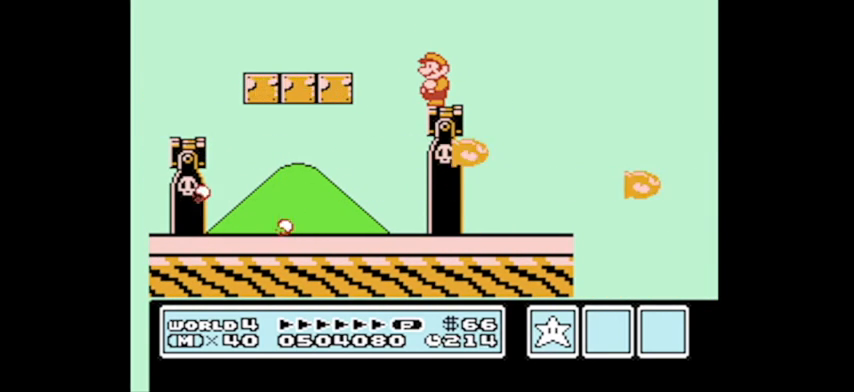
{"buttons": ["B"], "events": [[100, "DPAD_RIGHT", "up"], [134, "DPAD_LEFT", "down"], [234, "DPAD_UP", "down"], [301, "DPAD_LEFT", "up"], [334, "DPAD_RIGHT", "down"], [334, "DPAD_UP", "up"], [401, "DPAD_DOWN", "down"], [401, "DPAD_RIGHT", "up"], [501, "DPAD_DOWN", "up"]]}
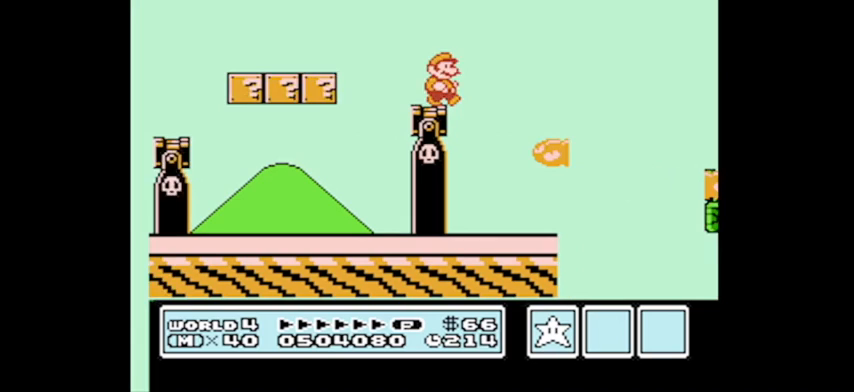
{"buttons": ["B", "DPAD_DOWN"], "events": [[33, "DPAD_DOWN", "down"], [66, "DPAD_DOWN", "up"], [66, "DPAD_LEFT", "down"], [200, "DPAD_LEFT", "up"], [233, "DPAD_RIGHT", "down"], [300, "DPAD_RIGHT", "up"], [367, "DPAD_DOWN", "down"]]}
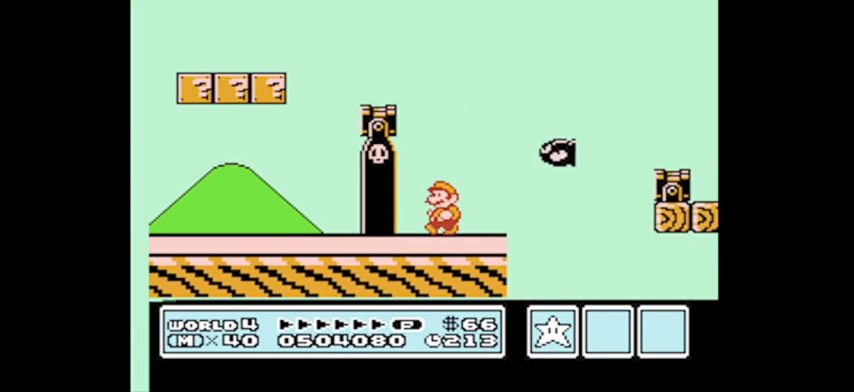
{"buttons": ["B", "DPAD_DOWN"], "events": []}
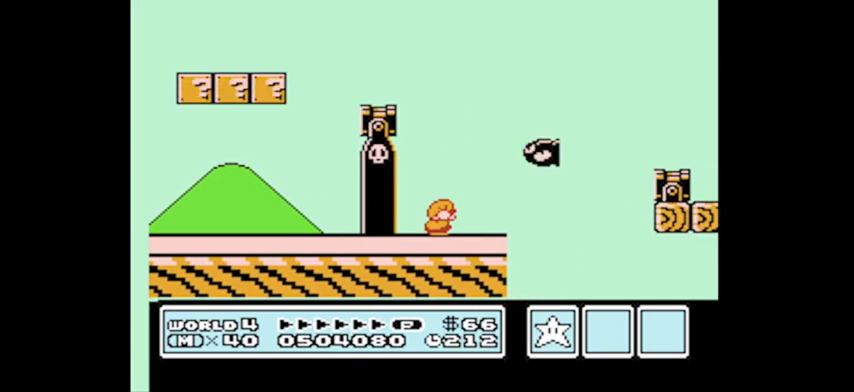
{"buttons": ["B", "DPAD_RIGHT"], "events": [[333, "DPAD_DOWN", "up"], [333, "DPAD_RIGHT", "down"]]}
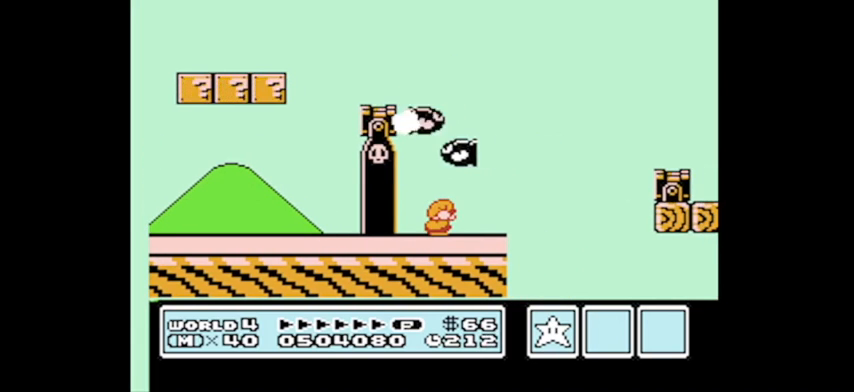
{"buttons": ["B", "DPAD_RIGHT"], "events": [[67, "DPAD_RIGHT", "up"], [301, "DPAD_RIGHT", "down"]]}
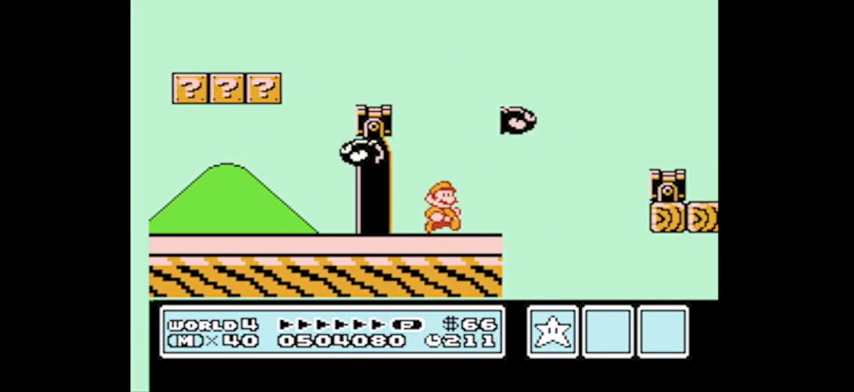
{"buttons": ["A", "B", "DPAD_RIGHT"], "events": [[167, "A", "down"]]}
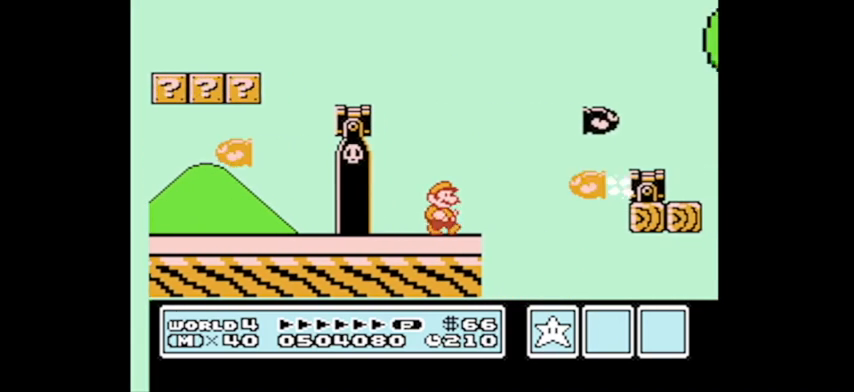
{"buttons": ["DPAD_LEFT"], "events": [[200, "A", "up"], [234, "DPAD_UP", "down"], [267, "B", "up"], [267, "DPAD_LEFT", "down"], [267, "DPAD_RIGHT", "up"], [267, "DPAD_UP", "up"]]}
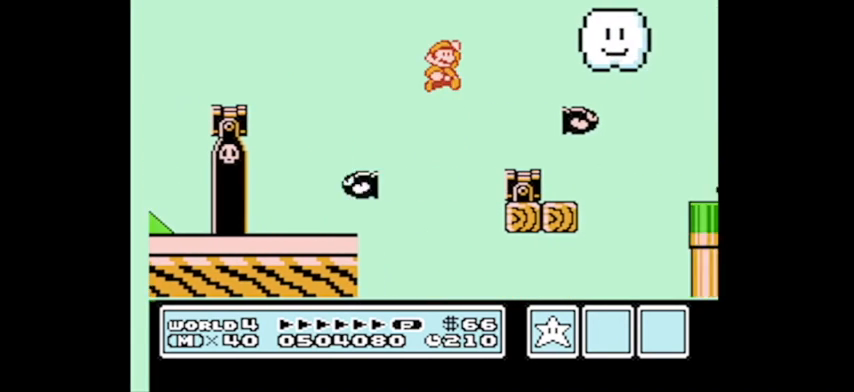
{"buttons": ["DPAD_LEFT"], "events": []}
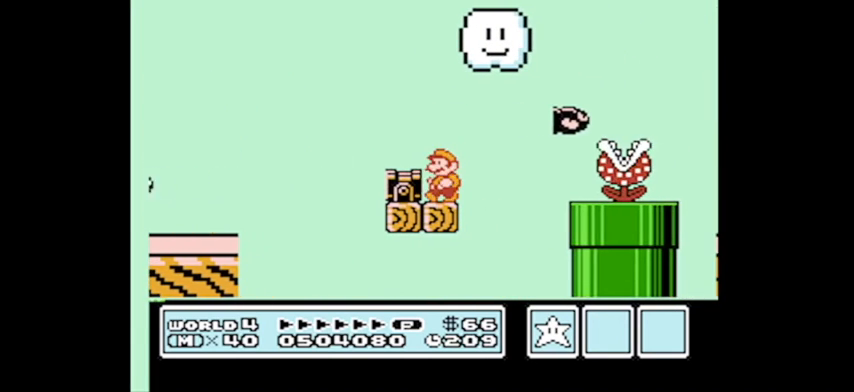
{"buttons": [], "events": [[34, "DPAD_LEFT", "up"], [100, "A", "down"], [167, "DPAD_LEFT", "down"], [234, "A", "up"], [301, "DPAD_LEFT", "up"]]}
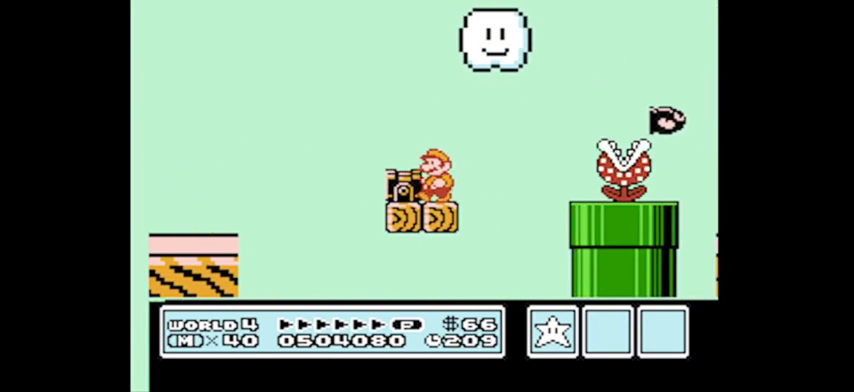
{"buttons": [], "events": [[233, "DPAD_RIGHT", "down"], [333, "DPAD_RIGHT", "up"], [367, "B", "down"], [467, "B", "up"]]}
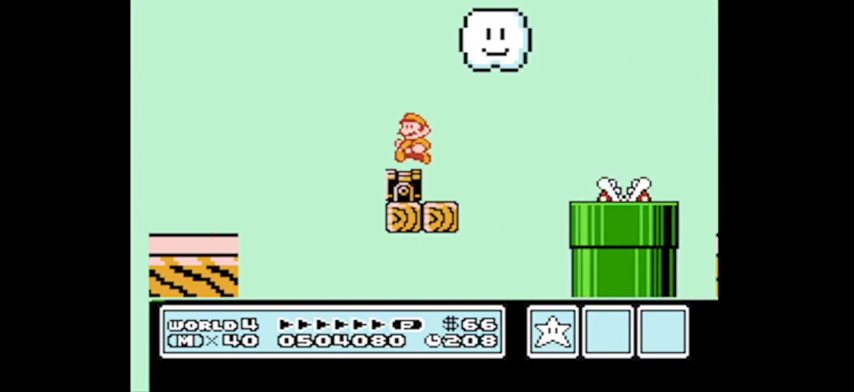
{"buttons": [], "events": [[267, "B", "down"], [267, "DPAD_LEFT", "down"], [401, "B", "up"], [401, "DPAD_LEFT", "up"]]}
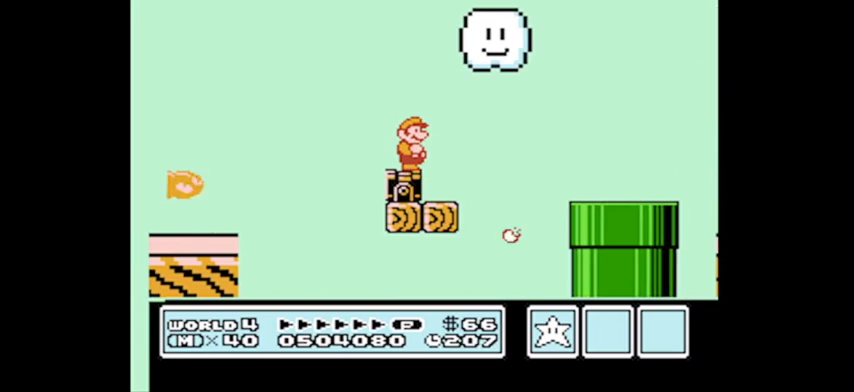
{"buttons": [], "events": [[267, "DPAD_RIGHT", "down"], [367, "DPAD_RIGHT", "up"]]}
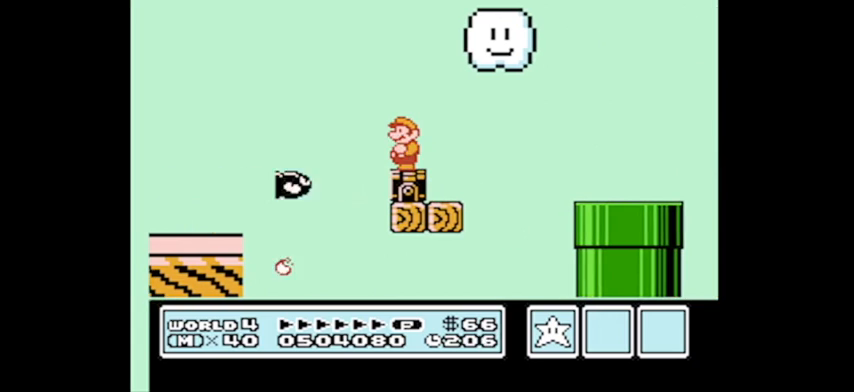
{"buttons": [], "events": []}
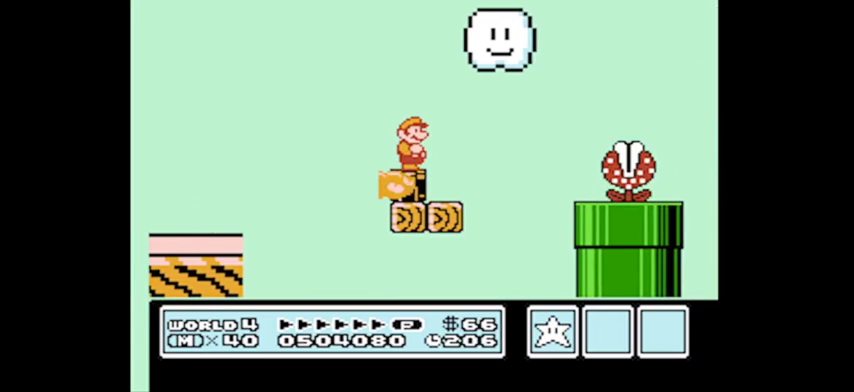
{"buttons": [], "events": [[100, "A", "down"], [267, "A", "up"], [333, "B", "down"], [467, "B", "up"]]}
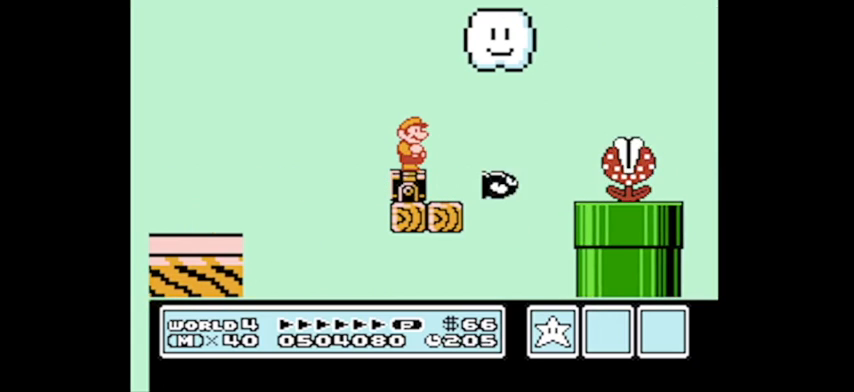
{"buttons": ["B"], "events": [[34, "B", "down"], [100, "B", "up"], [167, "B", "down"], [367, "B", "up"], [467, "B", "down"]]}
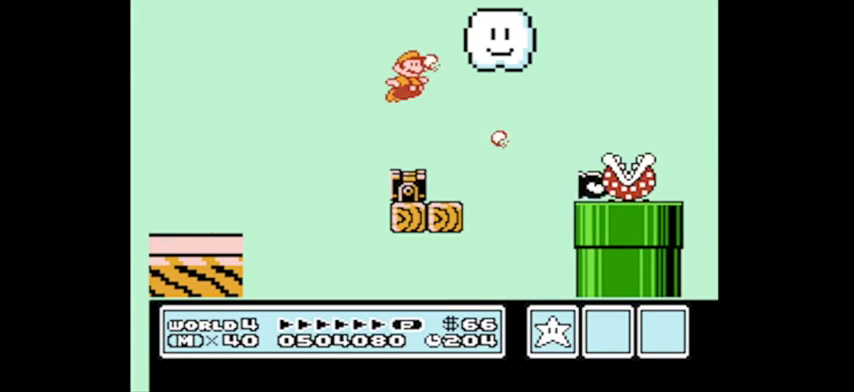
{"buttons": [], "events": [[33, "B", "up"], [100, "B", "down"], [167, "B", "up"]]}
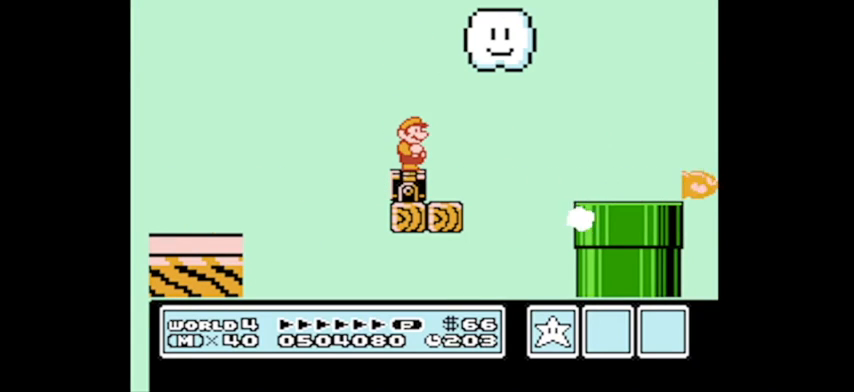
{"buttons": ["A"], "events": [[100, "A", "down"]]}
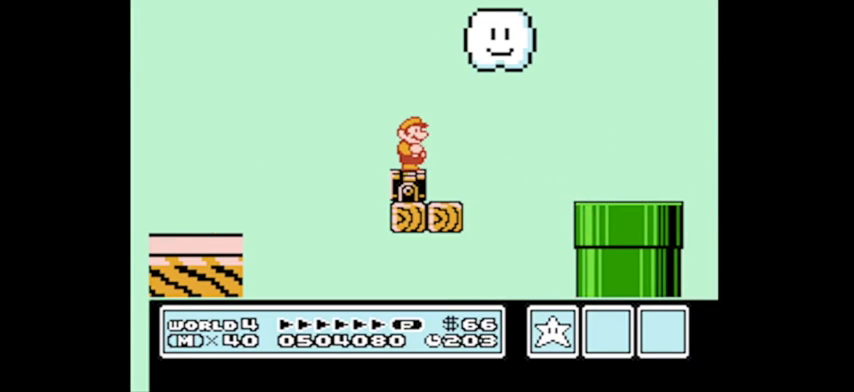
{"buttons": ["B"], "events": [[66, "A", "up"], [100, "B", "down"]]}
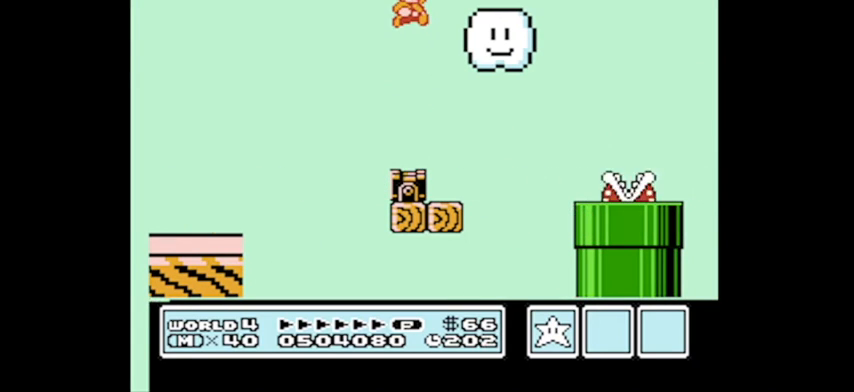
{"buttons": [], "events": [[134, "B", "up"]]}
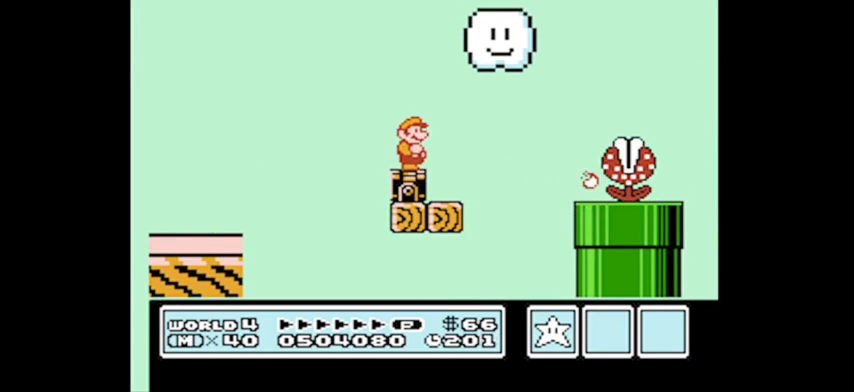
{"buttons": ["B"], "events": [[167, "B", "down"]]}